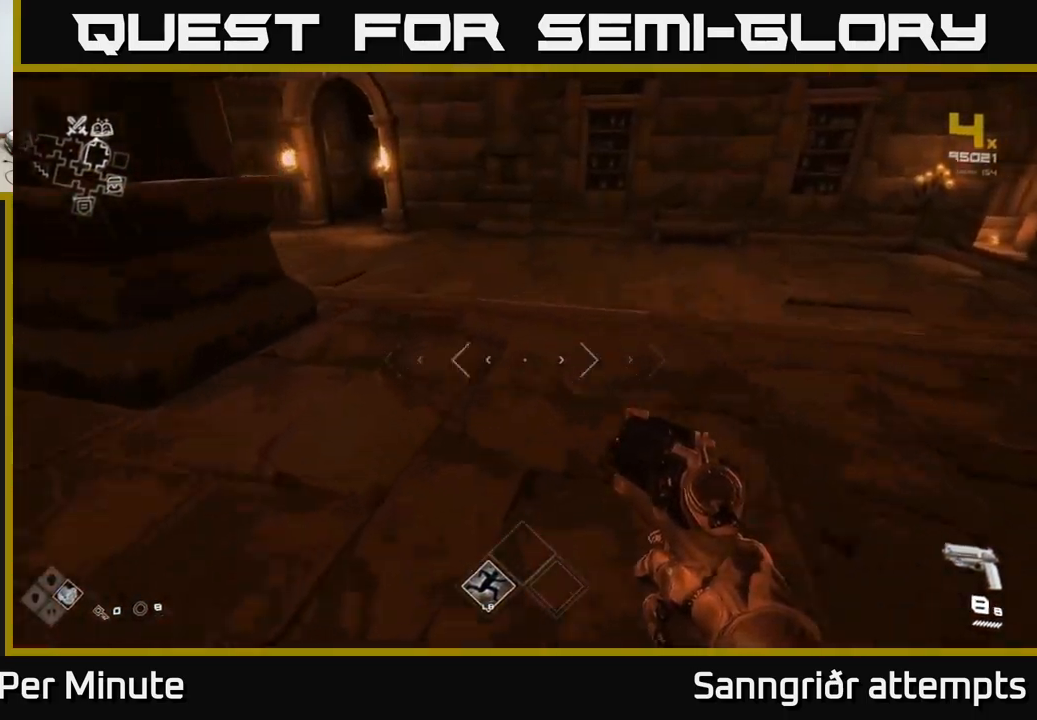
Gameplay with a controller (Xbox layout); each line is a JSON object with the inputs held at the frame after it. "events" lists button and stick changes between this image and that frame as [ms after this image, input, new state], when the widget could be followed in between.
{"buttons": [], "left_stick": "up-left", "right_stick": "left", "events": [[150, "right_stick", "left"], [267, "left_stick", "down-left"], [417, "left_stick", "up-left"]]}
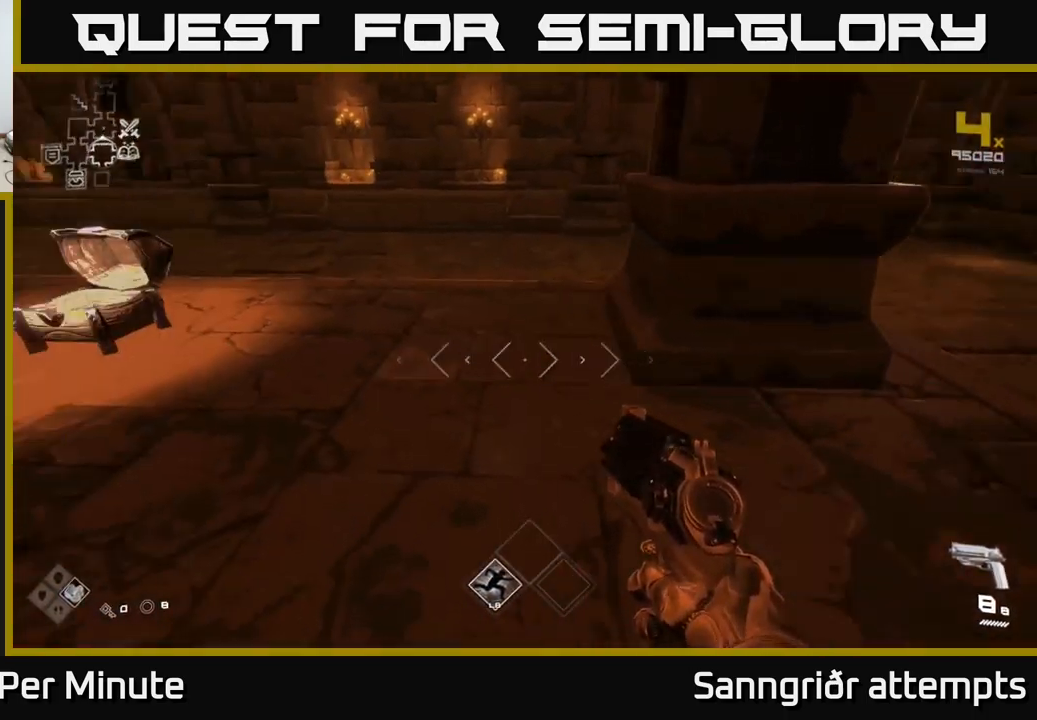
{"buttons": ["L1"], "left_stick": "up", "right_stick": "center", "events": [[50, "left_stick", "up"], [267, "L1", "down"], [333, "right_stick", "center"]]}
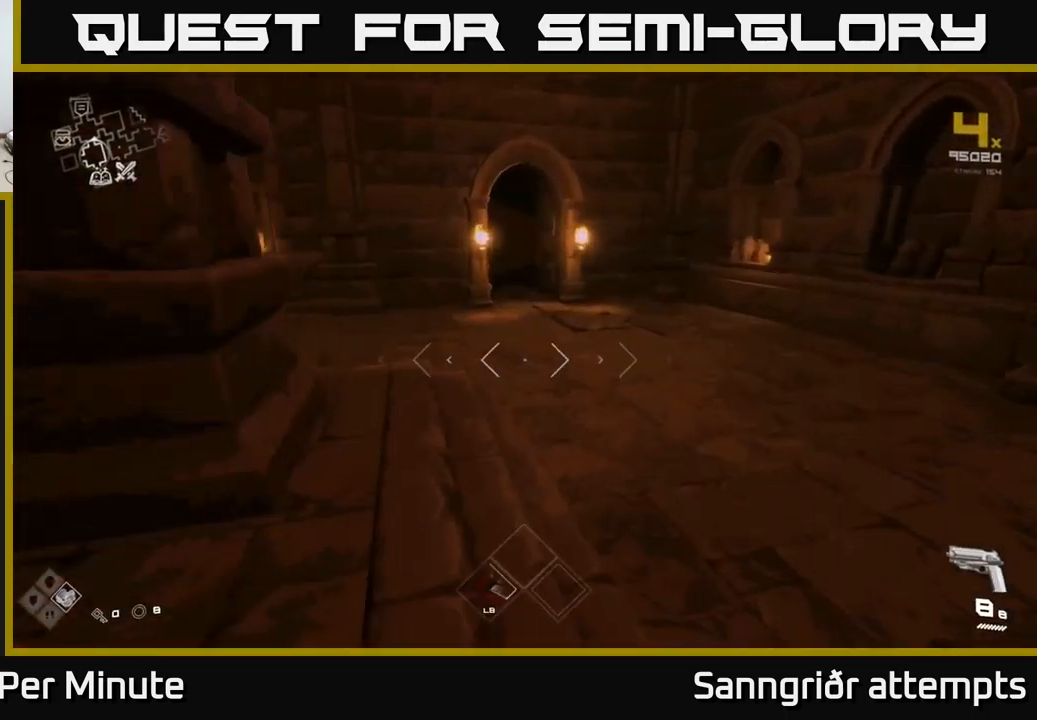
{"buttons": ["L1"], "left_stick": "up", "right_stick": "right", "events": [[17, "left_stick", "up-right"], [50, "right_stick", "left"], [217, "right_stick", "center"], [417, "left_stick", "up"], [417, "right_stick", "right"]]}
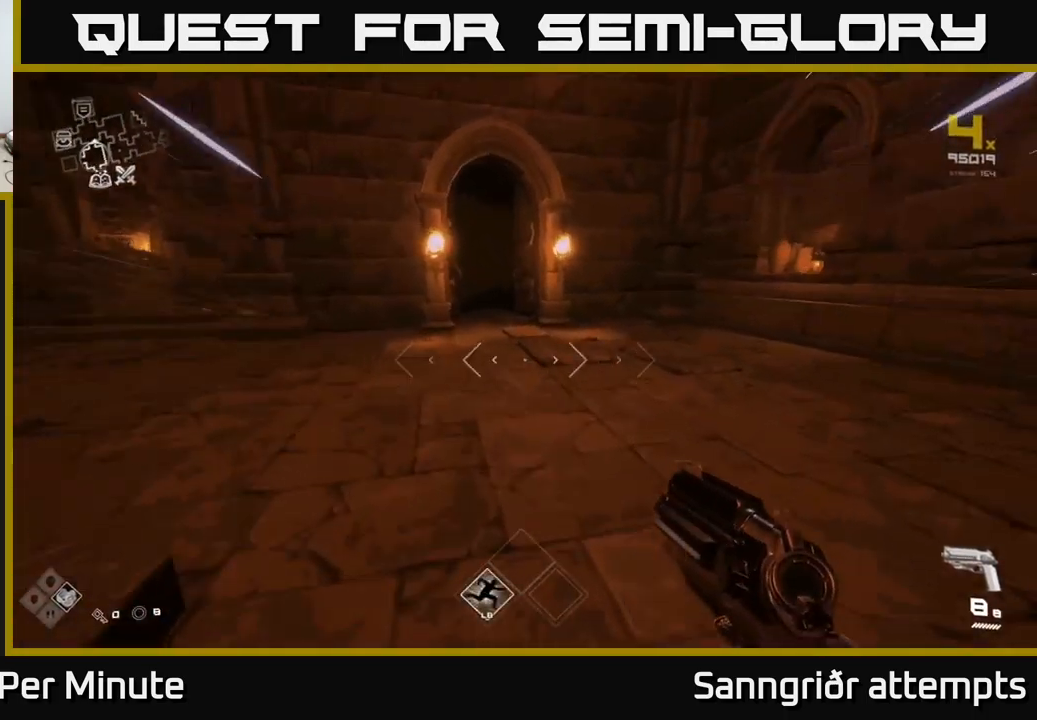
{"buttons": ["L1"], "left_stick": "up", "right_stick": "center", "events": [[17, "right_stick", "center"], [233, "right_stick", "left"], [350, "right_stick", "center"]]}
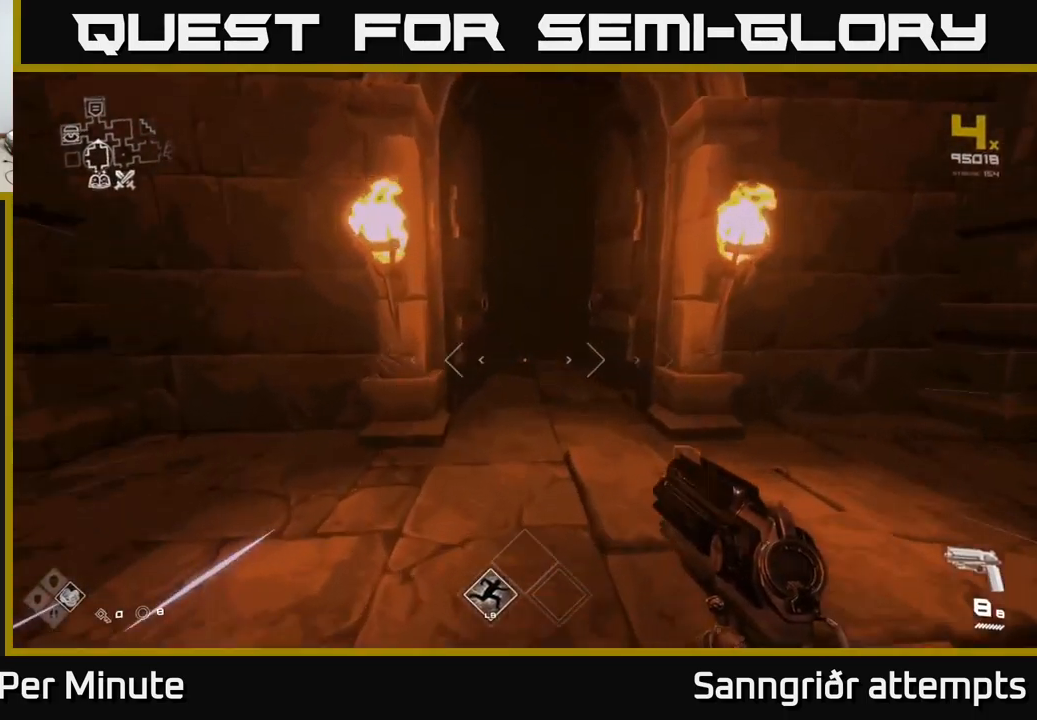
{"buttons": ["L1"], "left_stick": "up", "right_stick": "center", "events": []}
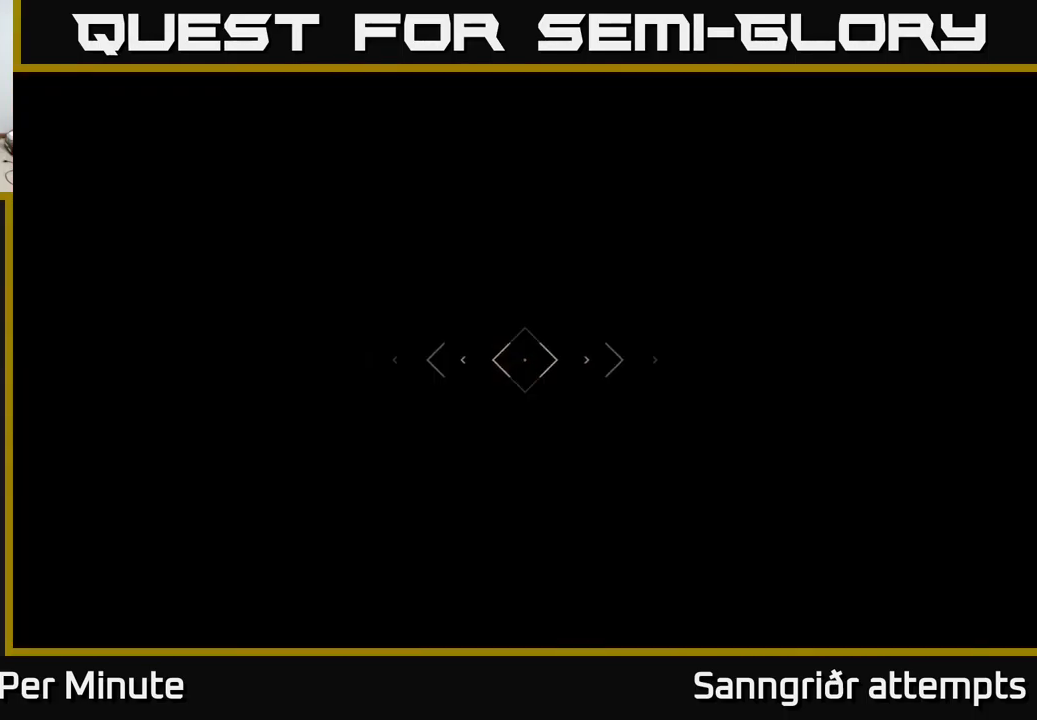
{"buttons": ["L1"], "left_stick": "up", "right_stick": "center", "events": []}
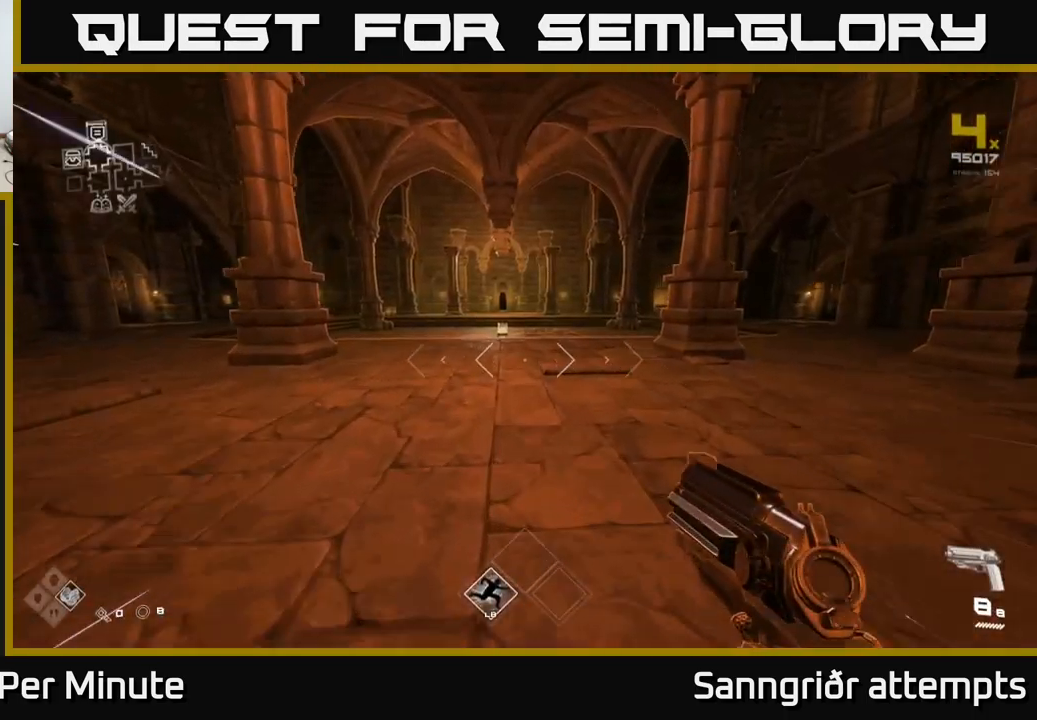
{"buttons": ["L1"], "left_stick": "up", "right_stick": "center", "events": []}
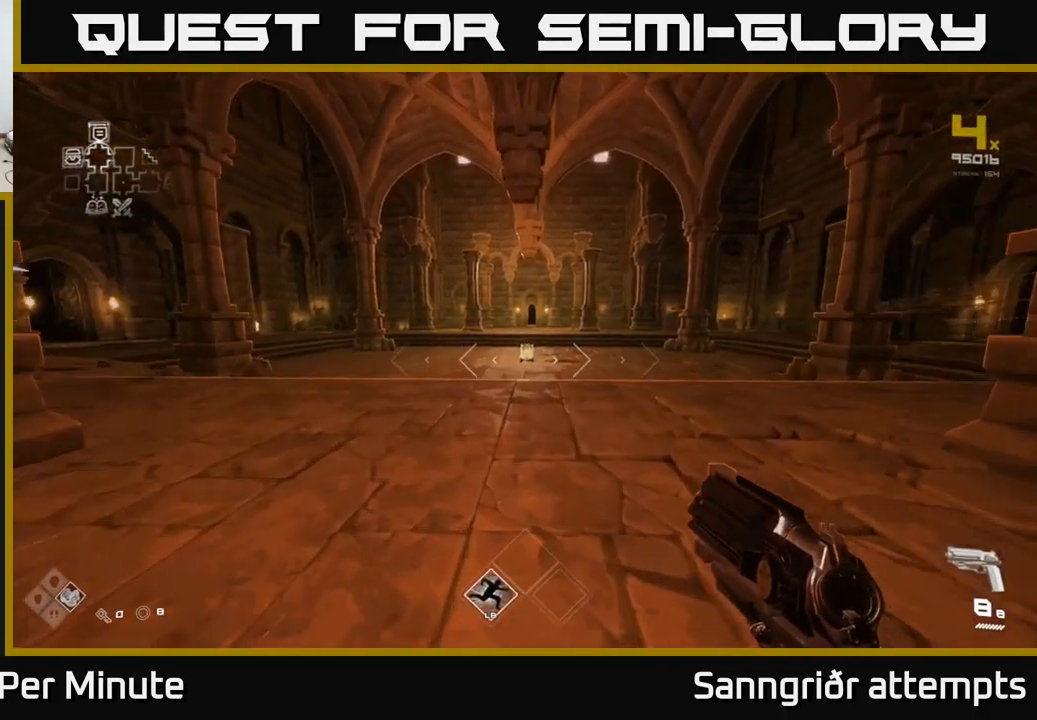
{"buttons": ["L1"], "left_stick": "up", "right_stick": "center", "events": []}
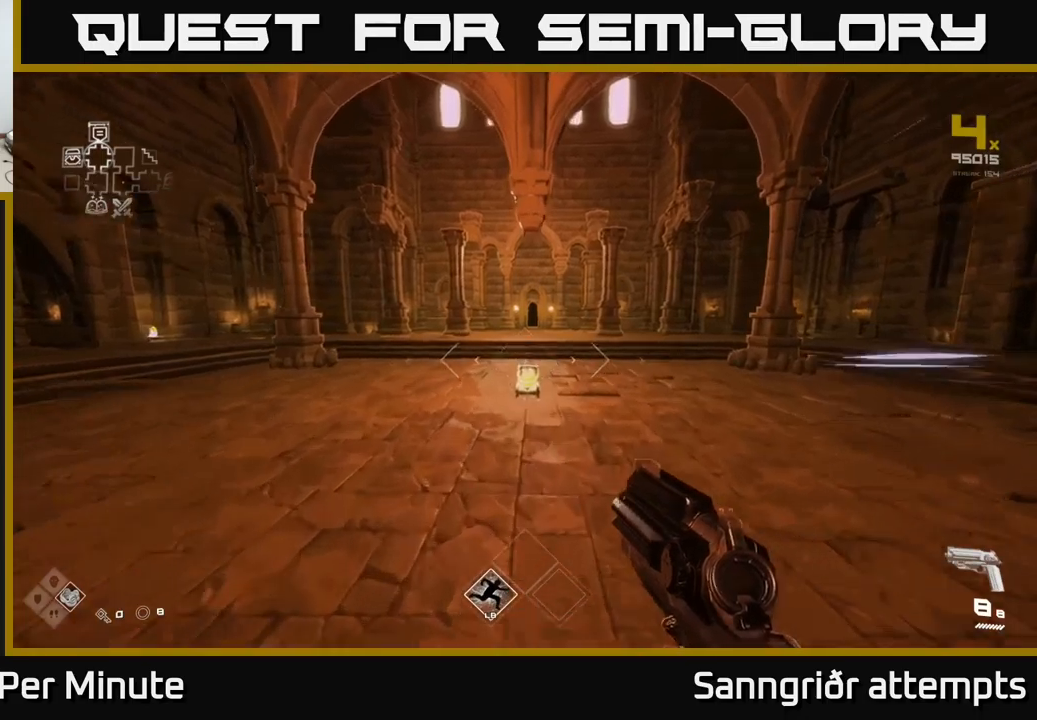
{"buttons": ["L1"], "left_stick": "up", "right_stick": "center", "events": []}
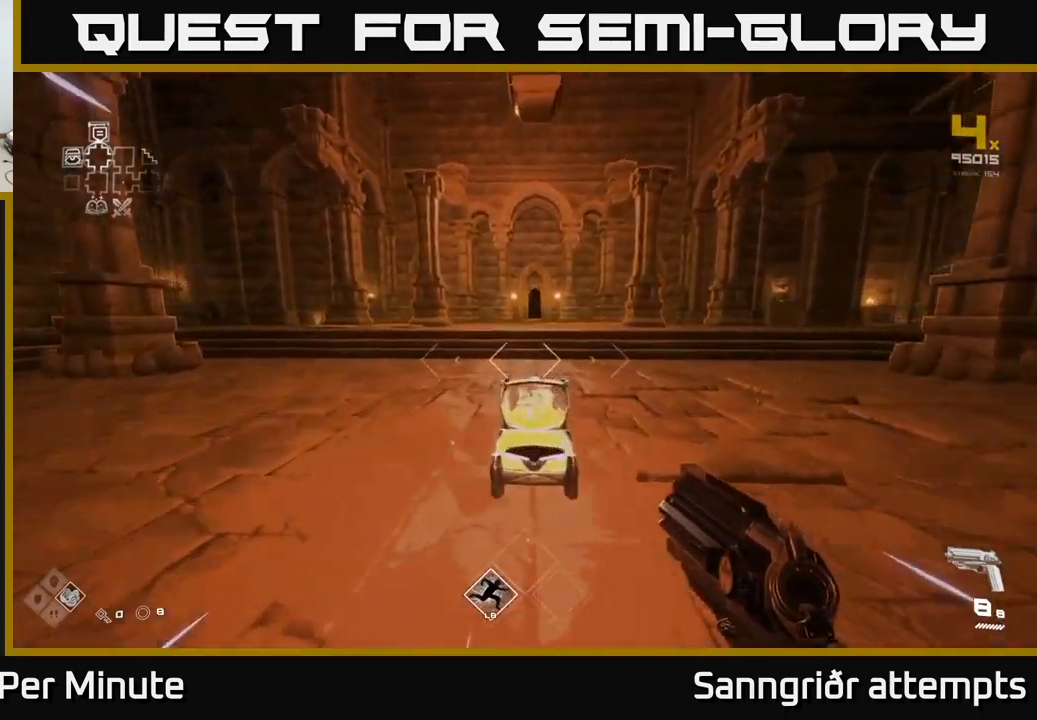
{"buttons": ["L1"], "left_stick": "up", "right_stick": "center", "events": []}
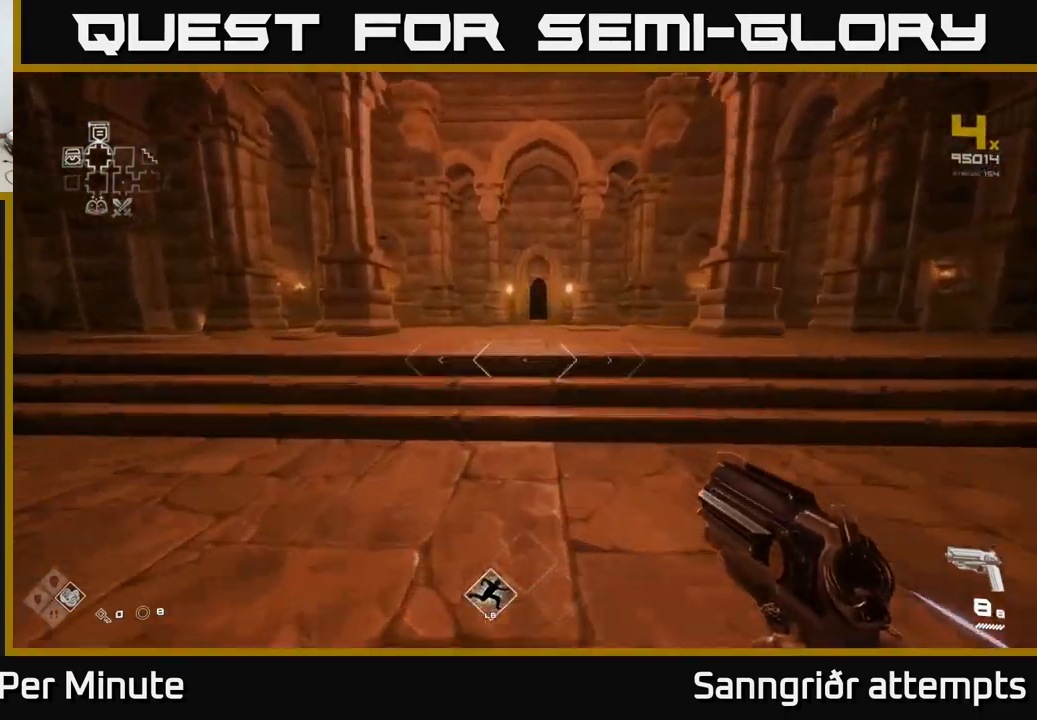
{"buttons": ["L1"], "left_stick": "up", "right_stick": "center", "events": []}
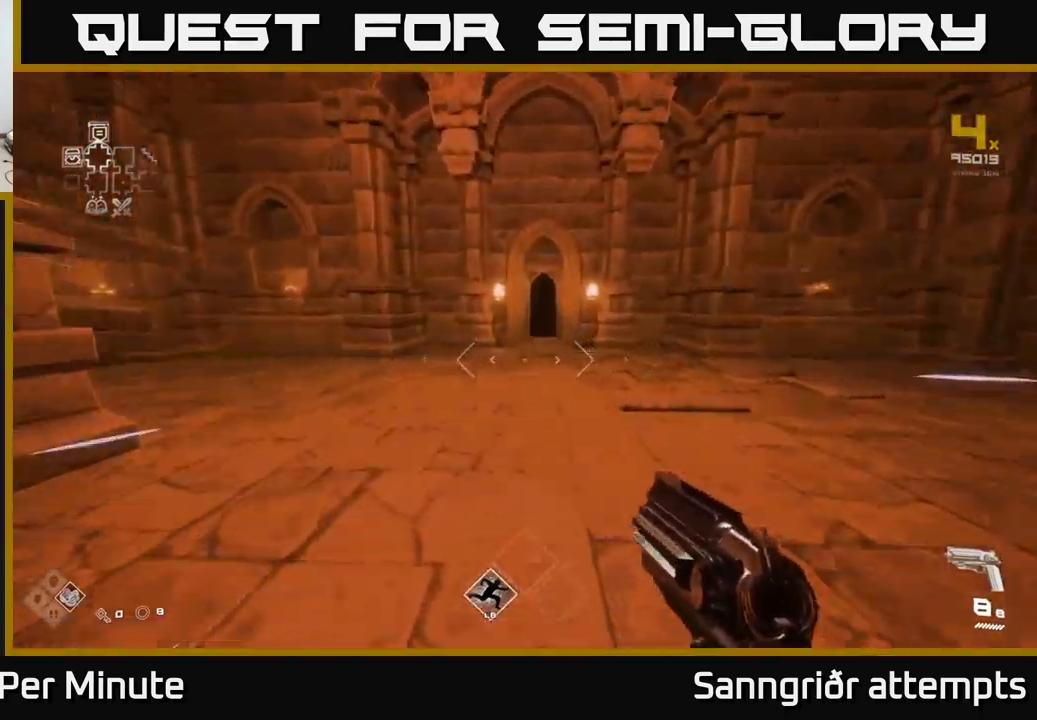
{"buttons": ["L1"], "left_stick": "up", "right_stick": "center", "events": []}
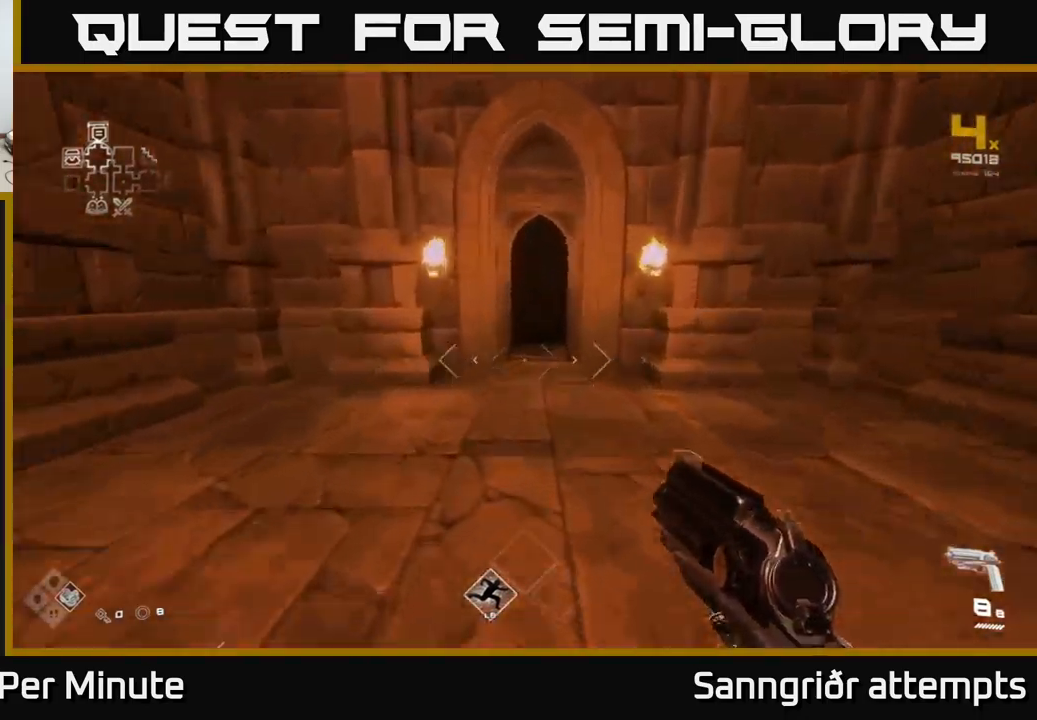
{"buttons": ["L1"], "left_stick": "up-left", "right_stick": "center", "events": [[417, "left_stick", "up-left"]]}
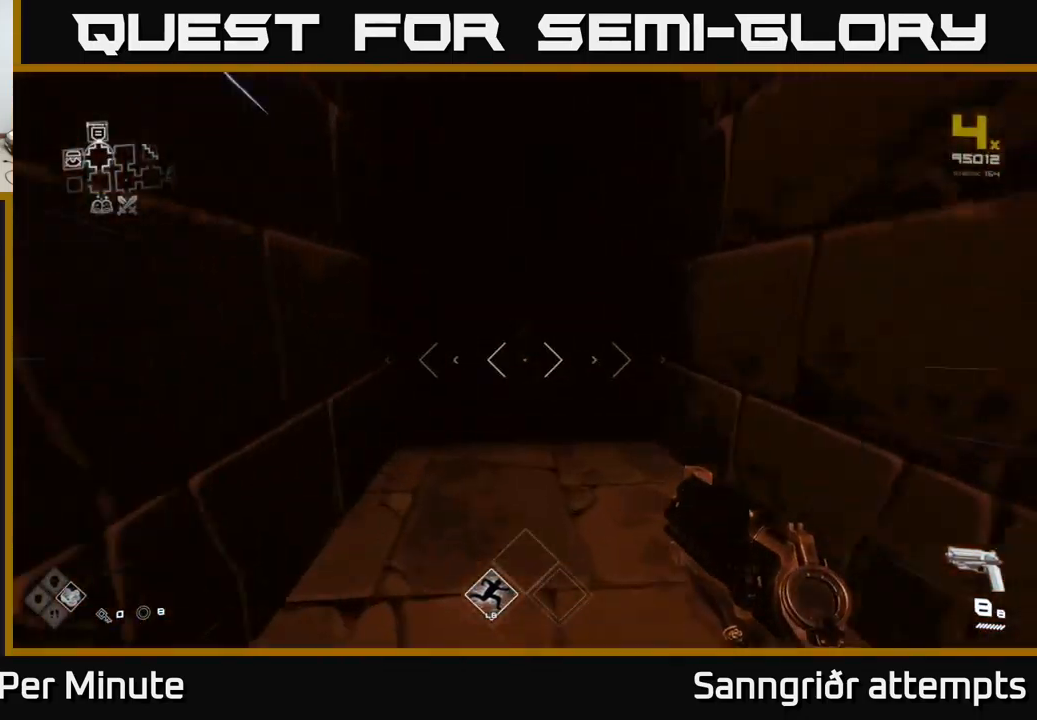
{"buttons": ["L1"], "left_stick": "up", "right_stick": "center", "events": [[33, "left_stick", "up"]]}
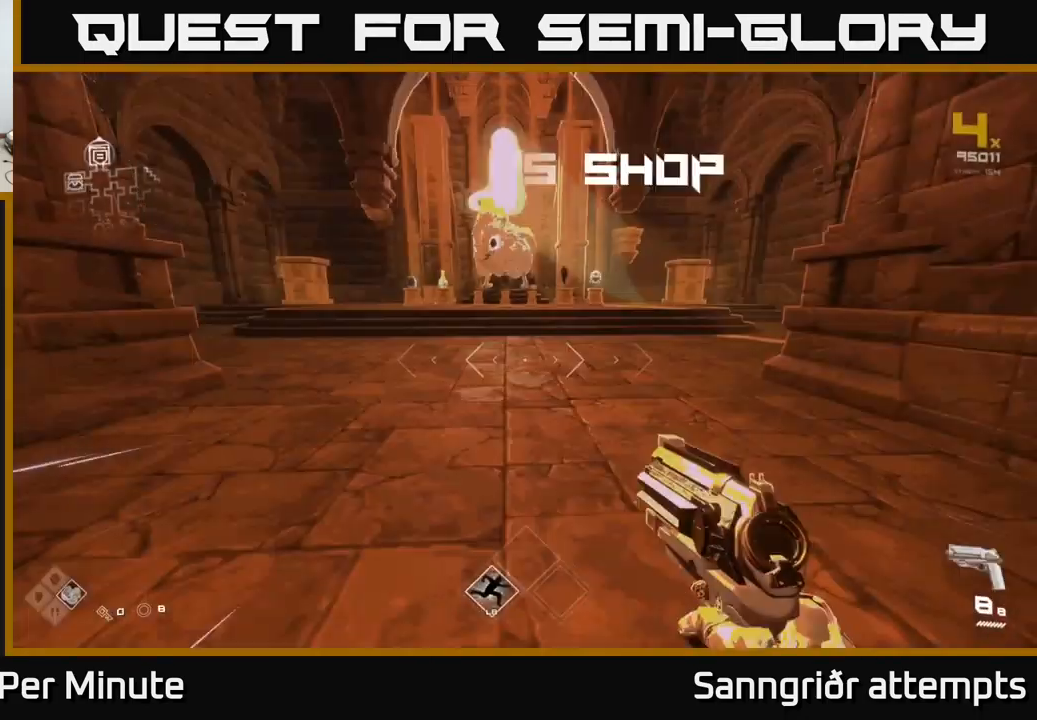
{"buttons": ["L1"], "left_stick": "up-right", "right_stick": "center", "events": [[350, "left_stick", "up-right"]]}
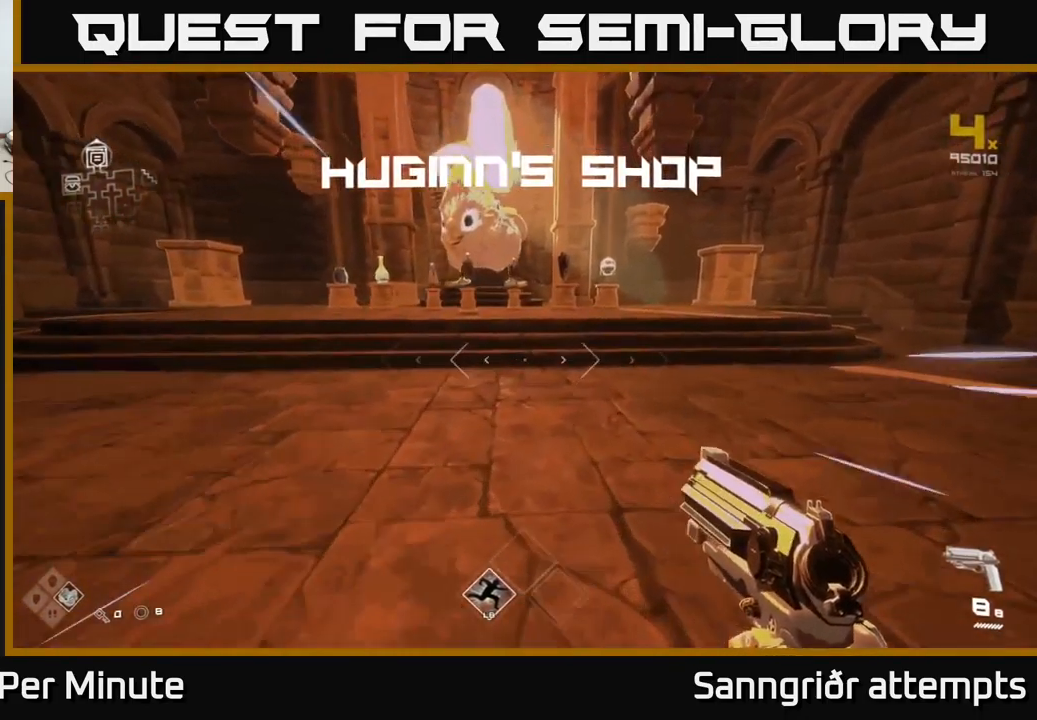
{"buttons": ["L1"], "left_stick": "up", "right_stick": "center", "events": [[200, "left_stick", "up"]]}
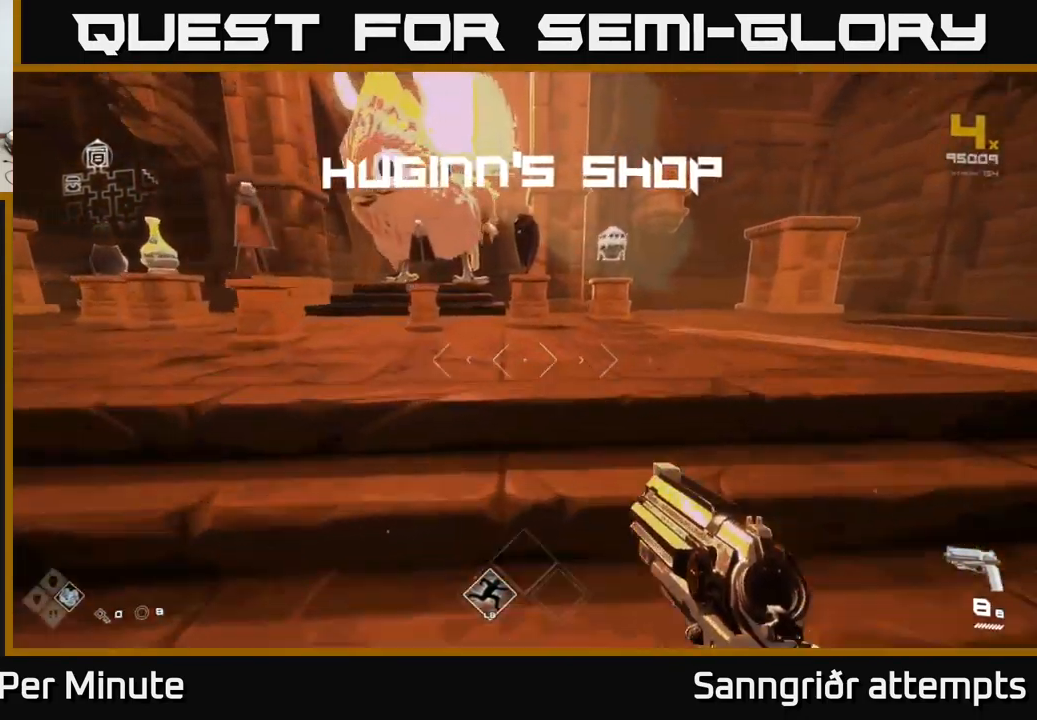
{"buttons": ["X"], "left_stick": "down", "right_stick": "center", "events": [[367, "L1", "up"], [383, "left_stick", "center"], [433, "left_stick", "down"], [450, "X", "down"]]}
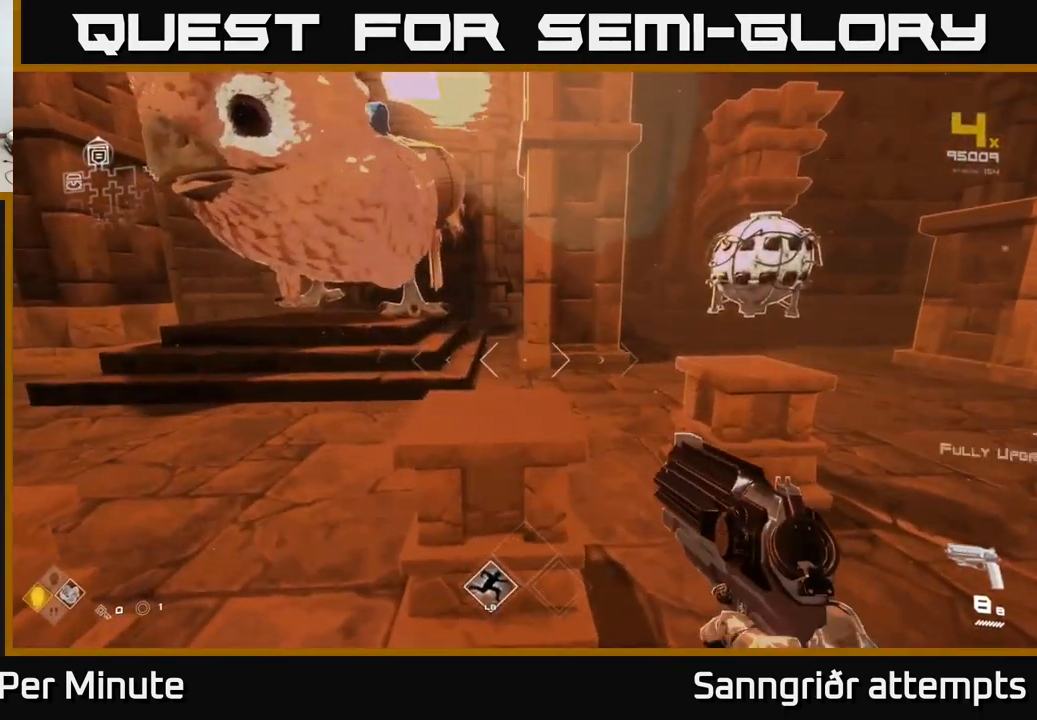
{"buttons": [], "left_stick": "left", "right_stick": "left", "events": [[17, "X", "up"], [133, "right_stick", "left"], [217, "left_stick", "down-left"], [333, "left_stick", "left"]]}
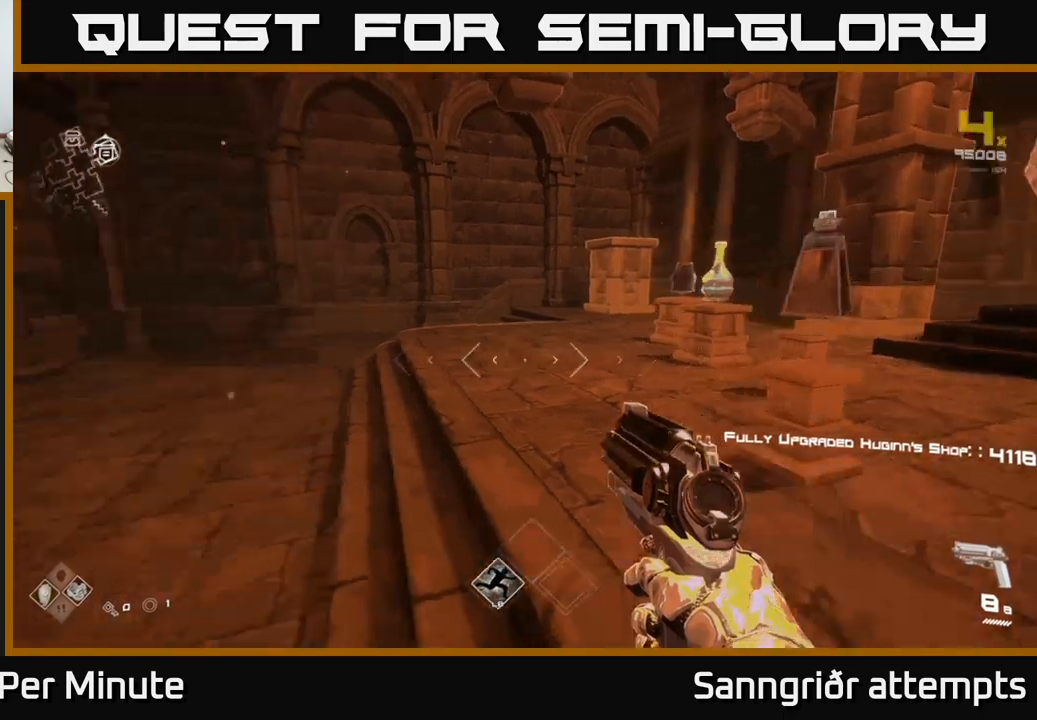
{"buttons": ["L1"], "left_stick": "up", "right_stick": "center", "events": [[84, "left_stick", "up-left"], [300, "left_stick", "up"], [384, "L1", "down"], [484, "right_stick", "center"]]}
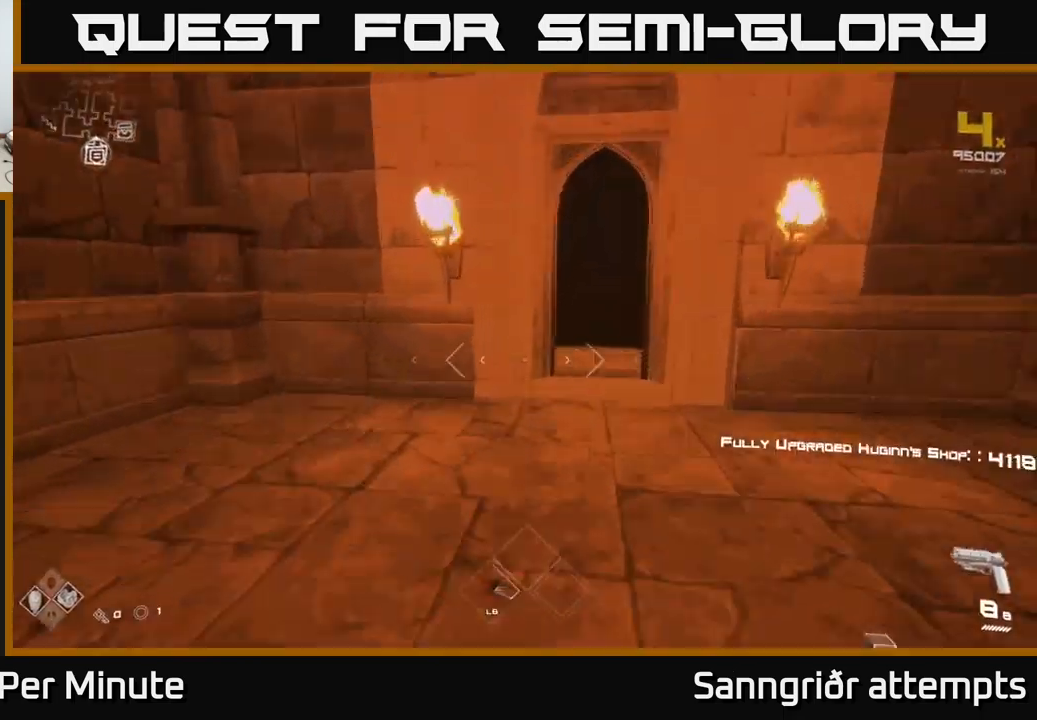
{"buttons": ["L1"], "left_stick": "up", "right_stick": "center", "events": [[217, "left_stick", "up-right"], [334, "left_stick", "up"]]}
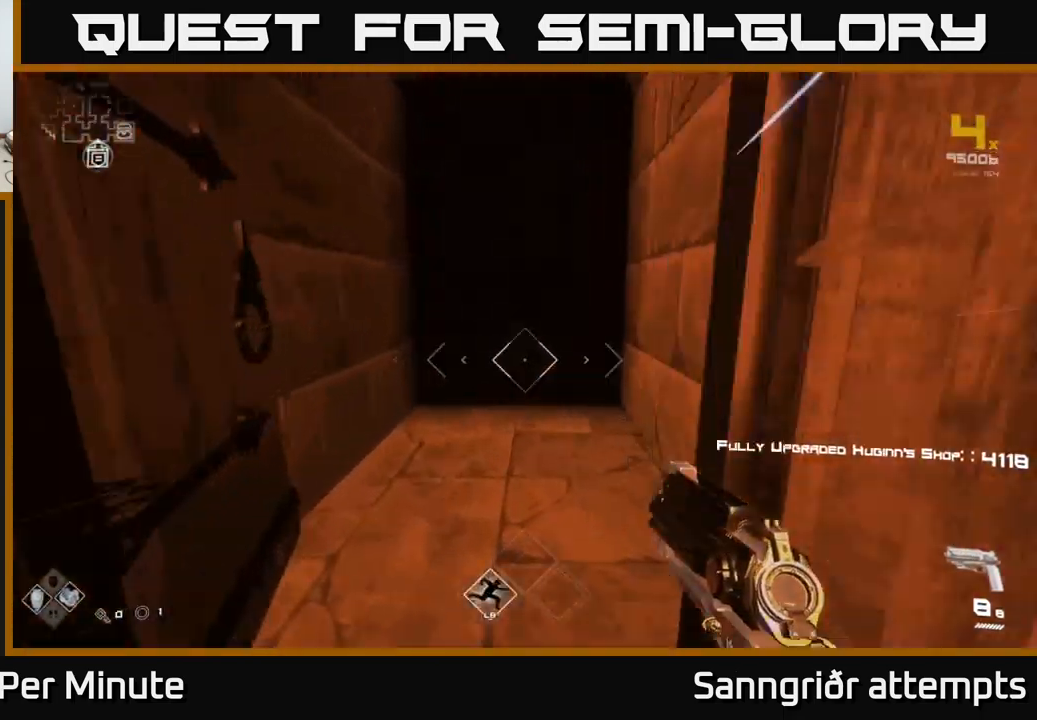
{"buttons": ["L1"], "left_stick": "up", "right_stick": "center", "events": []}
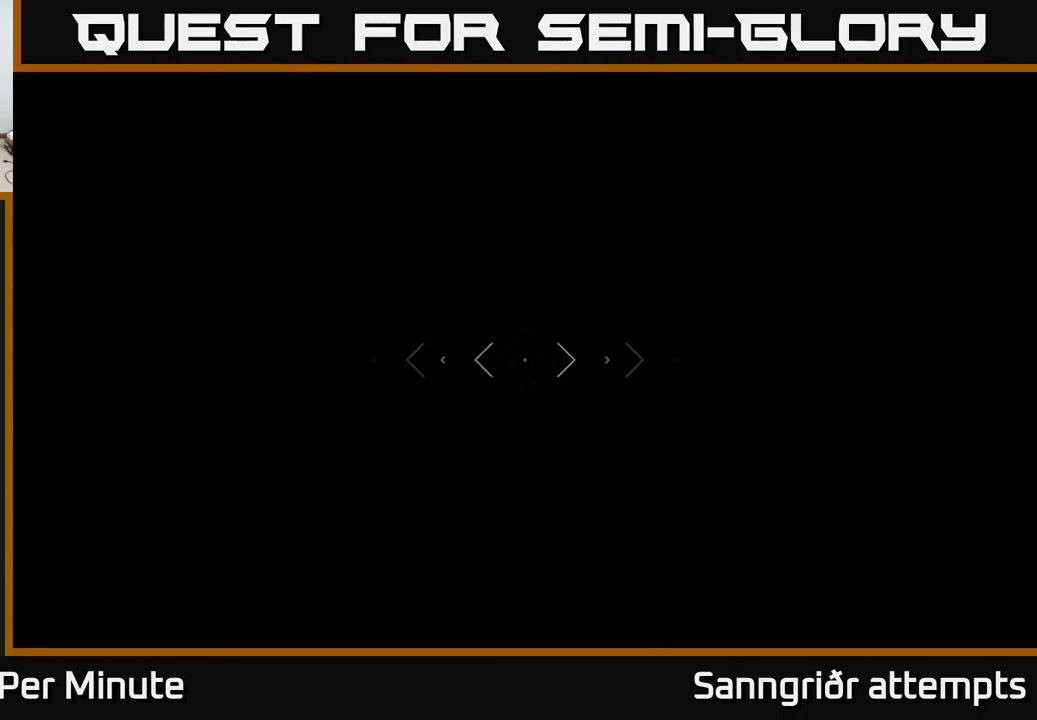
{"buttons": ["L1"], "left_stick": "up", "right_stick": "center", "events": []}
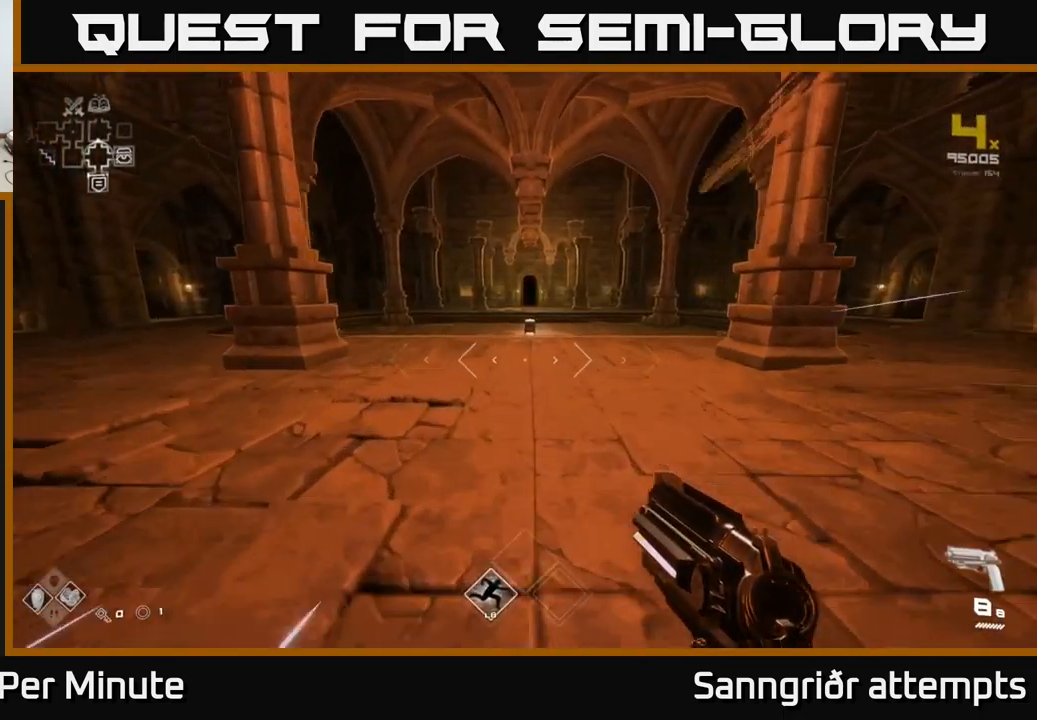
{"buttons": ["L1"], "left_stick": "up", "right_stick": "center", "events": []}
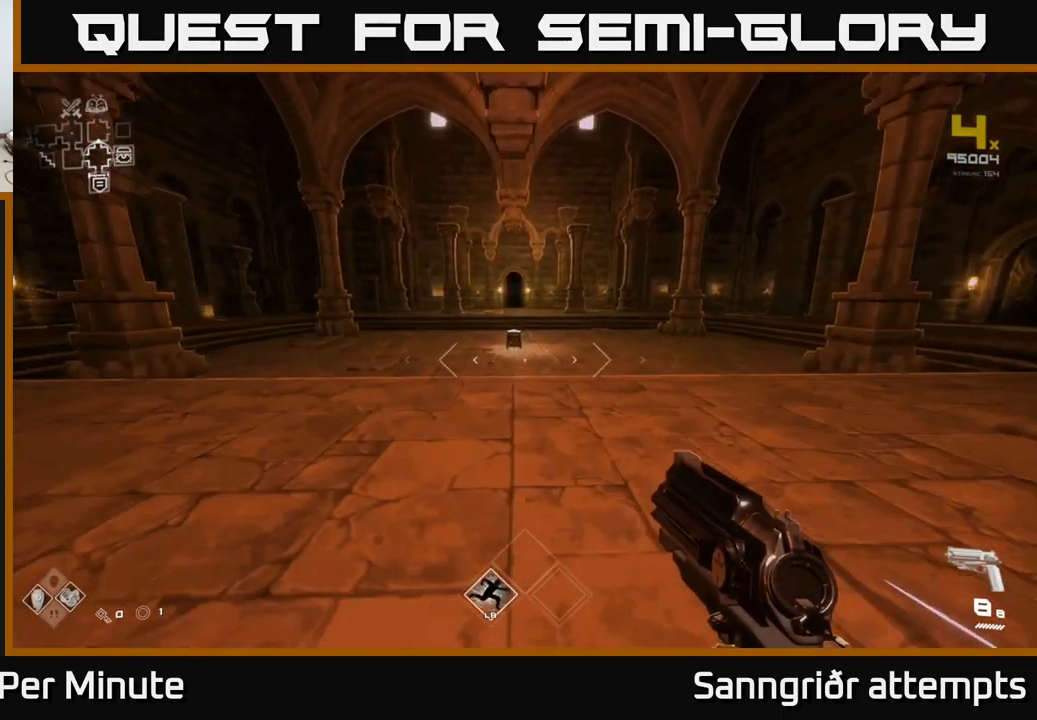
{"buttons": ["L1"], "left_stick": "up", "right_stick": "center", "events": []}
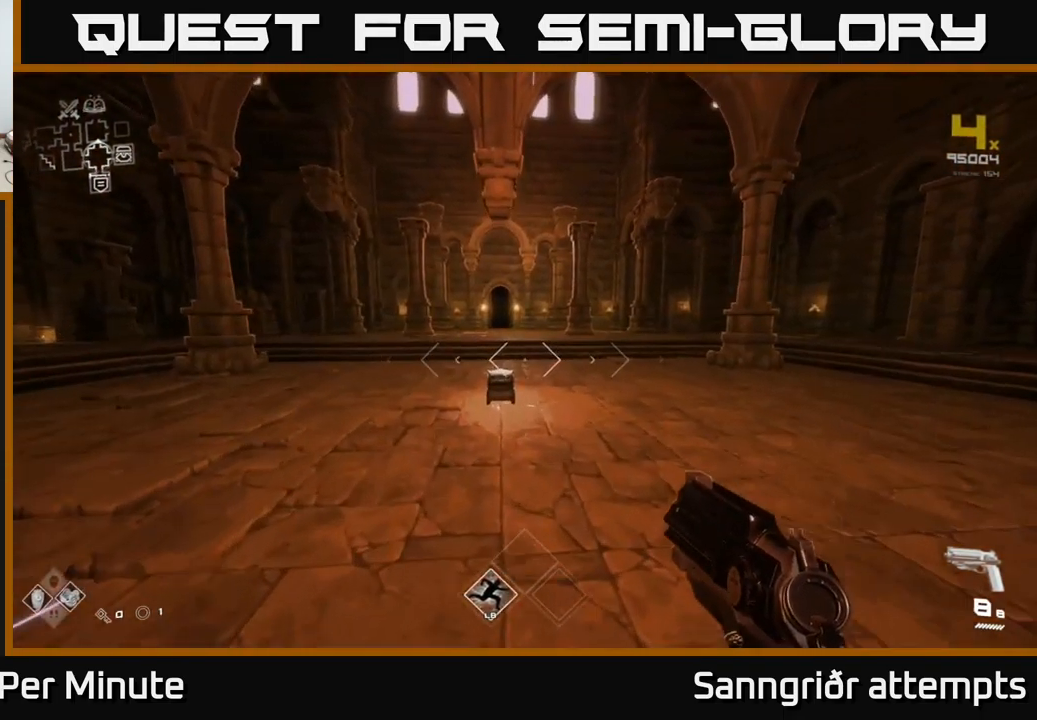
{"buttons": ["L1"], "left_stick": "up", "right_stick": "center", "events": []}
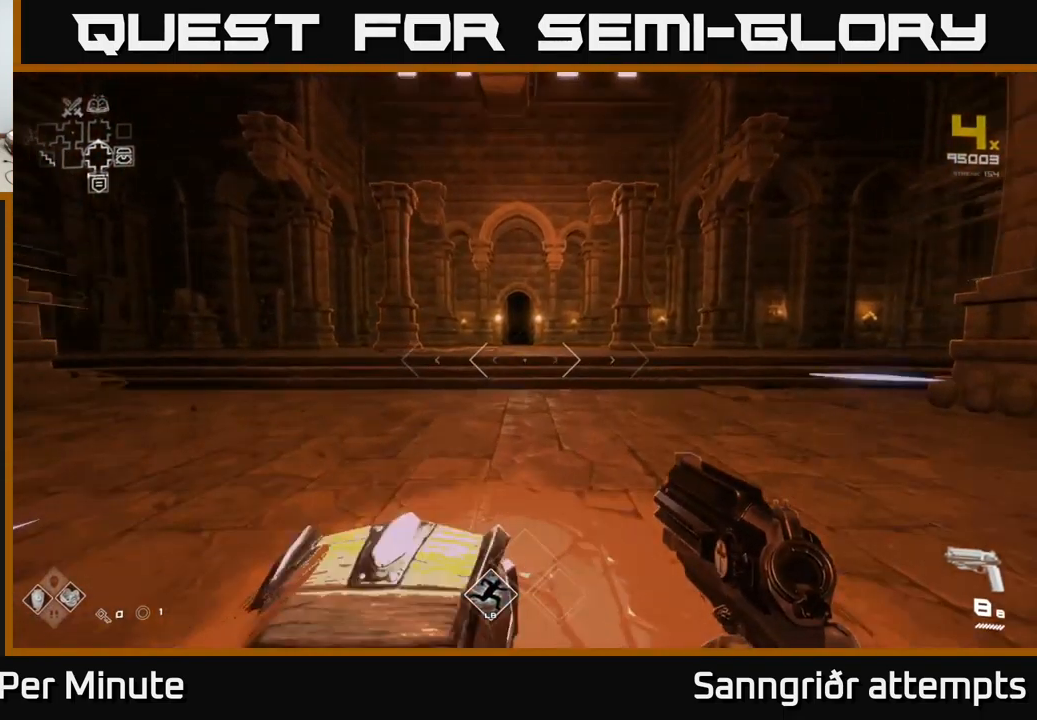
{"buttons": ["L1"], "left_stick": "up", "right_stick": "center", "events": []}
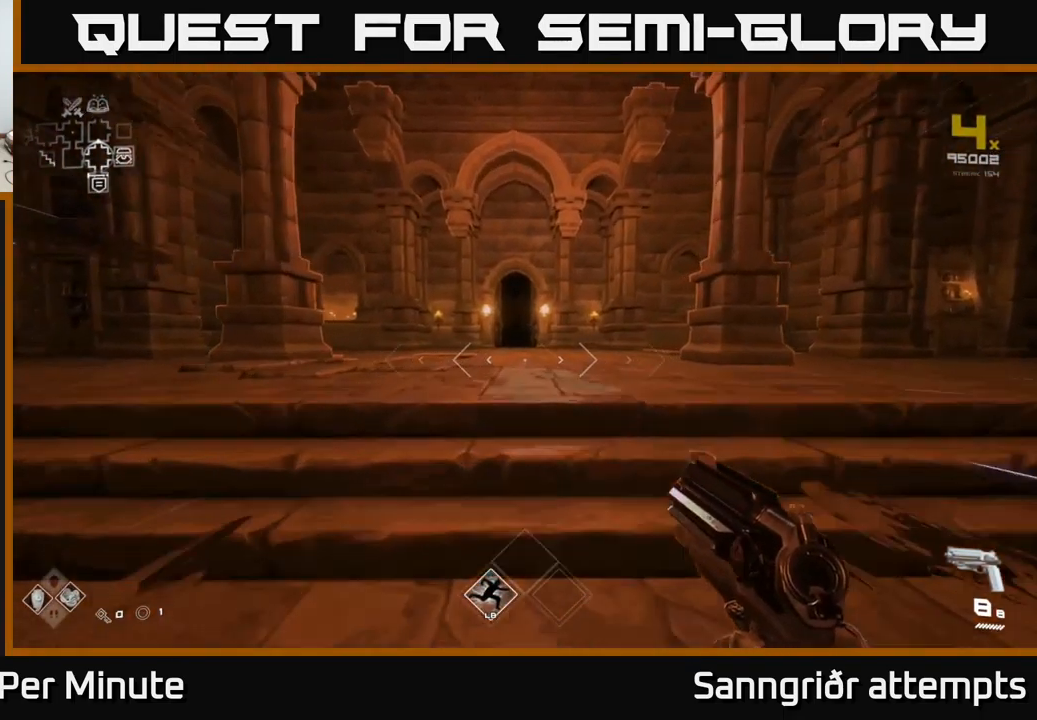
{"buttons": ["L1"], "left_stick": "up", "right_stick": "center", "events": []}
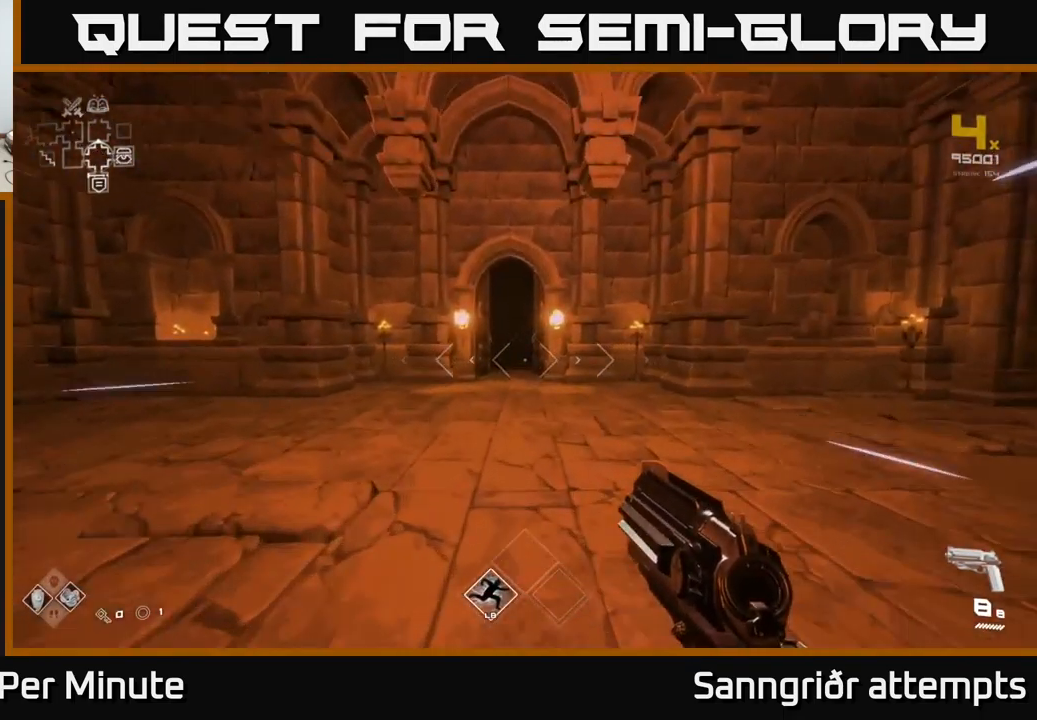
{"buttons": ["L1"], "left_stick": "up", "right_stick": "center", "events": []}
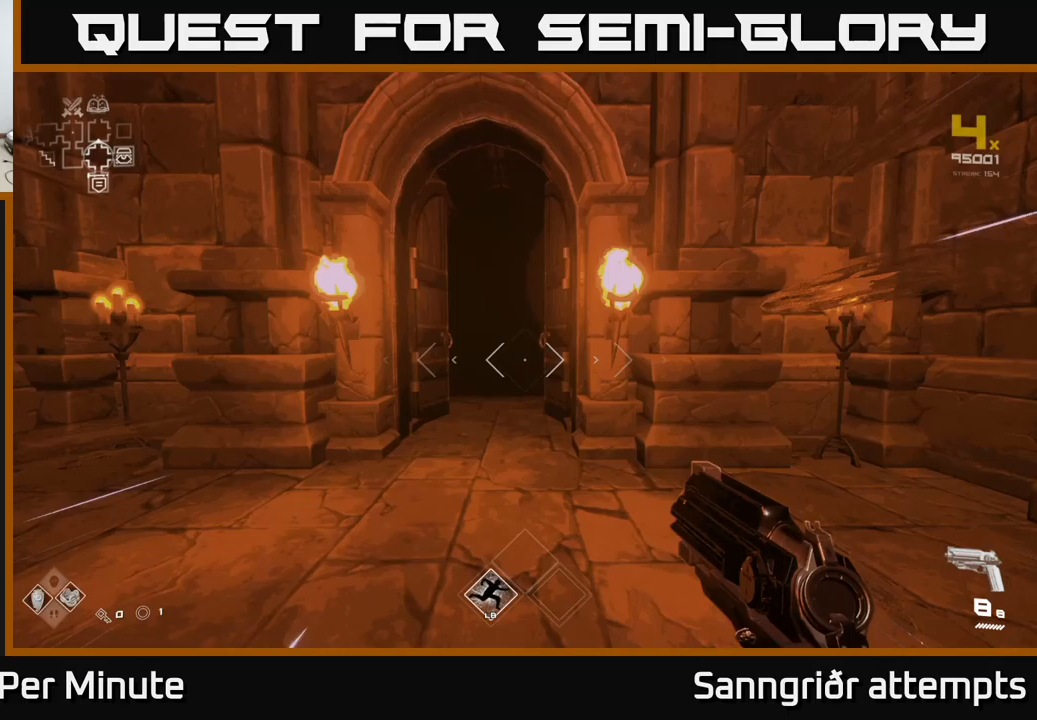
{"buttons": ["L1"], "left_stick": "up", "right_stick": "center", "events": []}
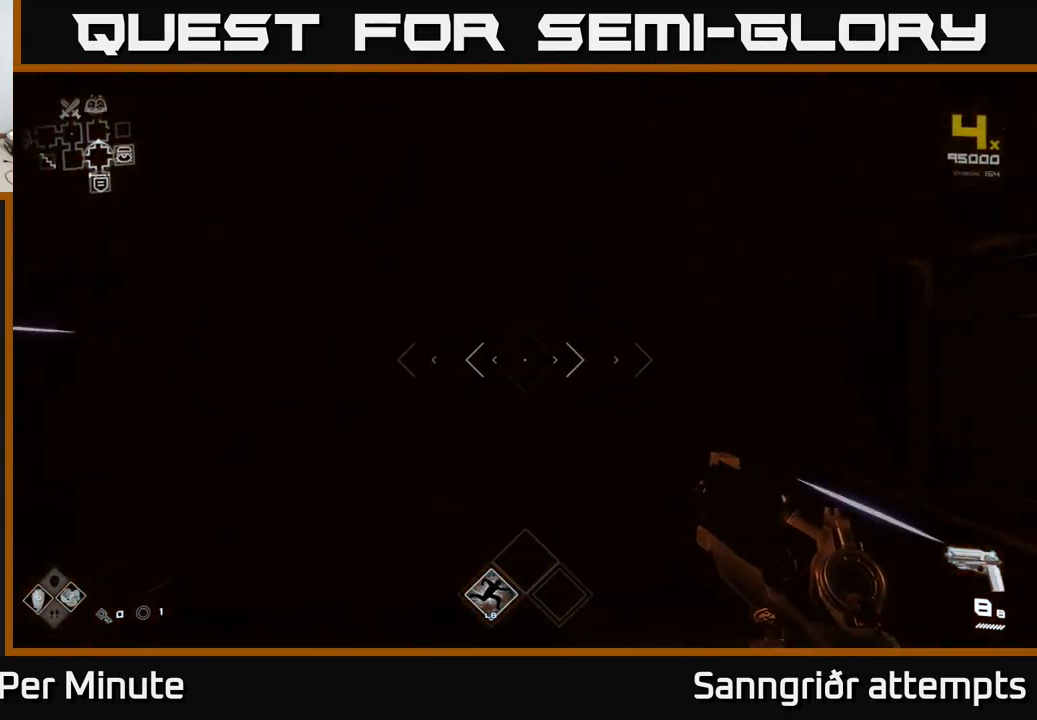
{"buttons": ["L1"], "left_stick": "up", "right_stick": "center", "events": []}